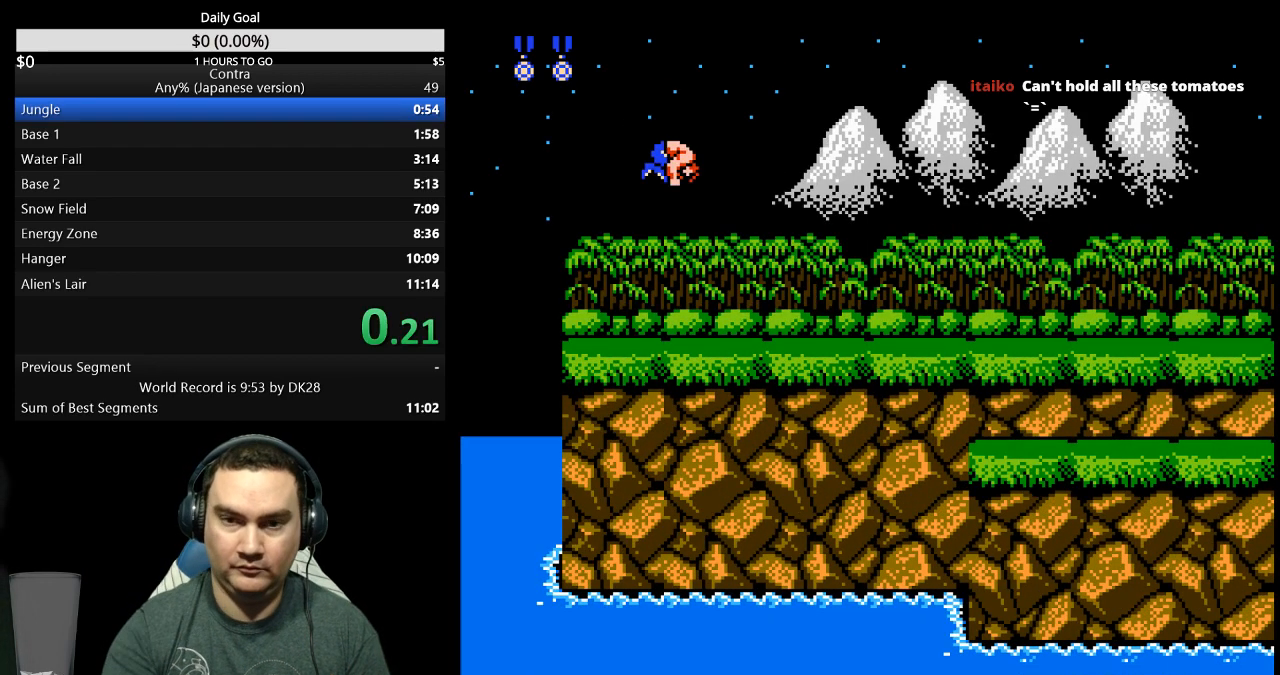
Gameplay with a controller (Nintendo layout); each line is a JSON object with the inputs held at the frame after it. "events" lists button and stick changes between this image and that frame as [ms after this image, input, new state], when the widget could be followed in between. Not read: L3 R3 START.
{"buttons": ["DPAD_RIGHT"], "events": []}
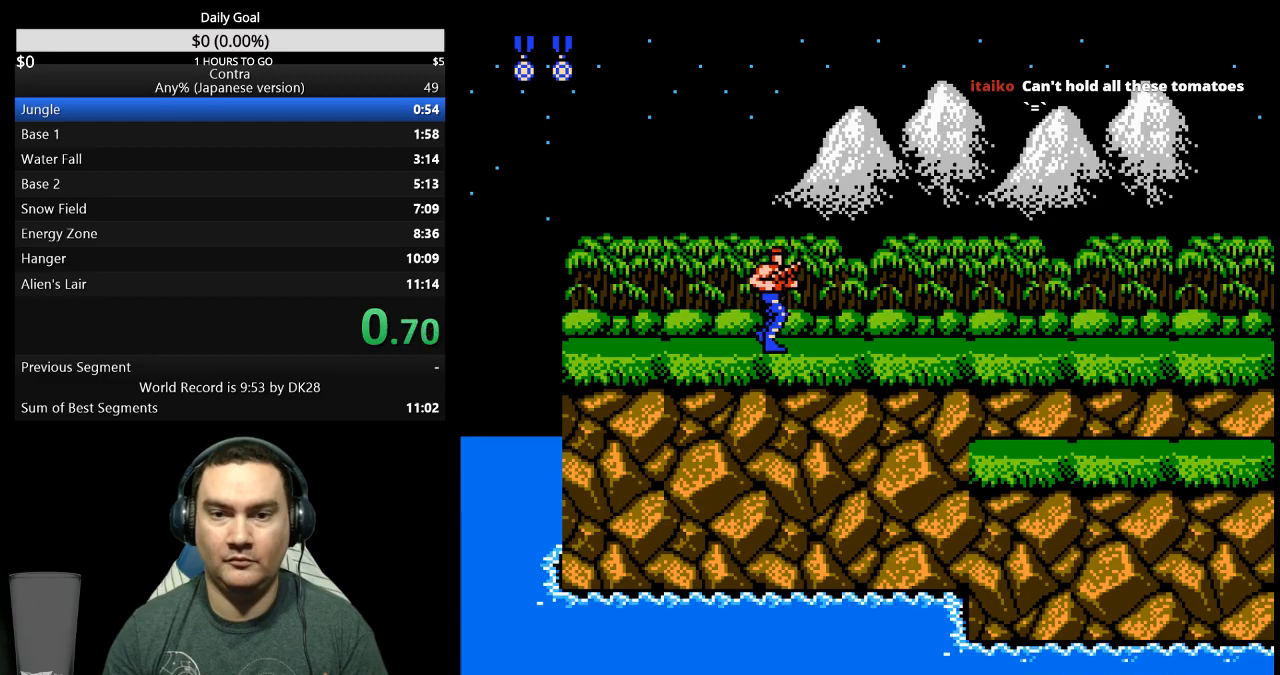
{"buttons": ["DPAD_RIGHT"], "events": []}
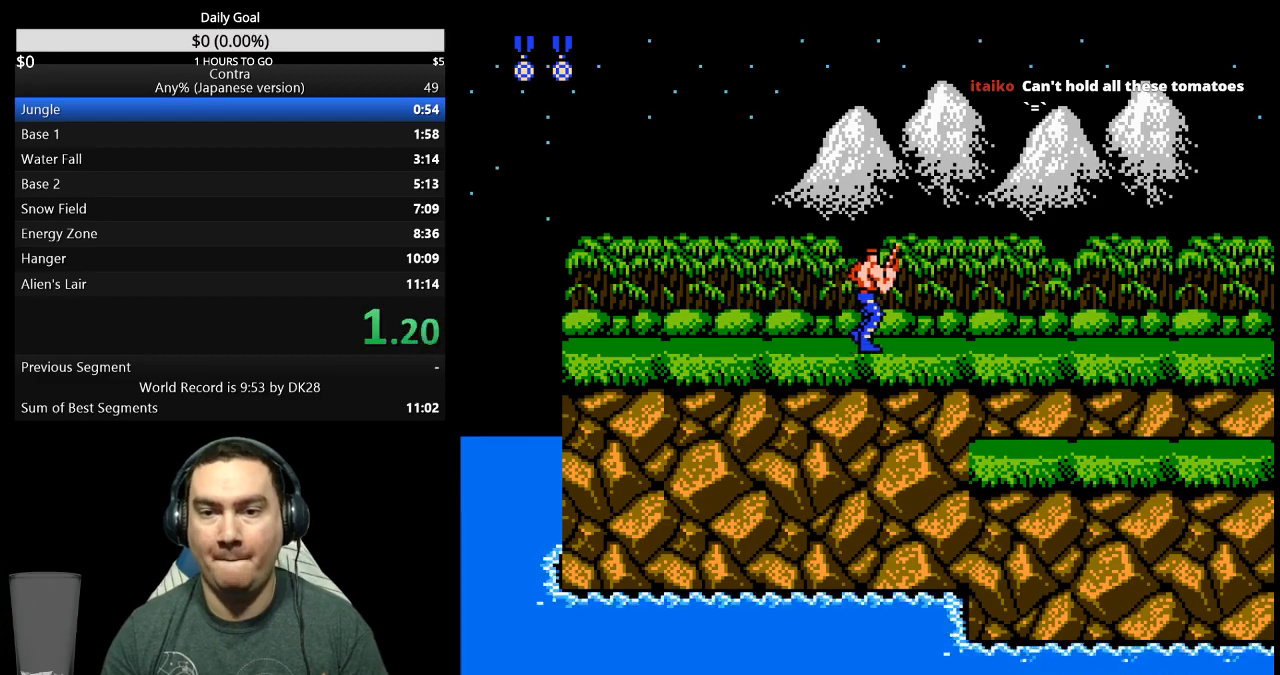
{"buttons": ["DPAD_RIGHT"], "events": [[333, "B", "down"], [433, "B", "up"]]}
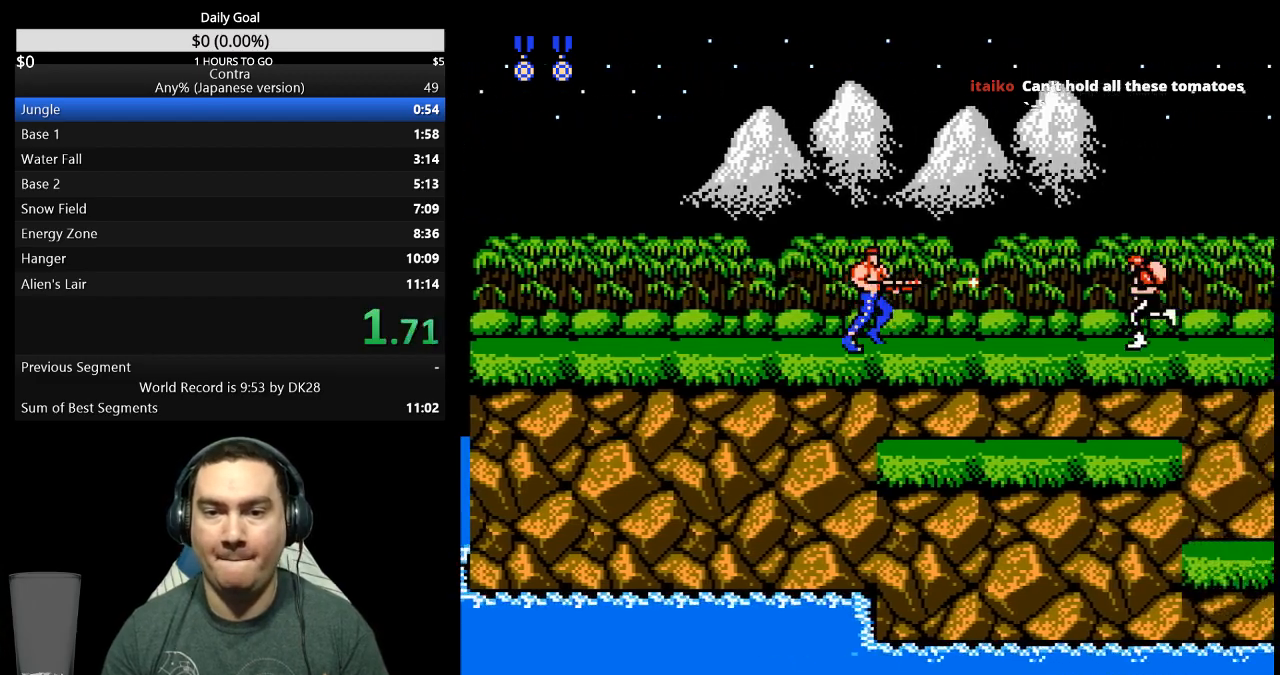
{"buttons": ["DPAD_RIGHT"], "events": []}
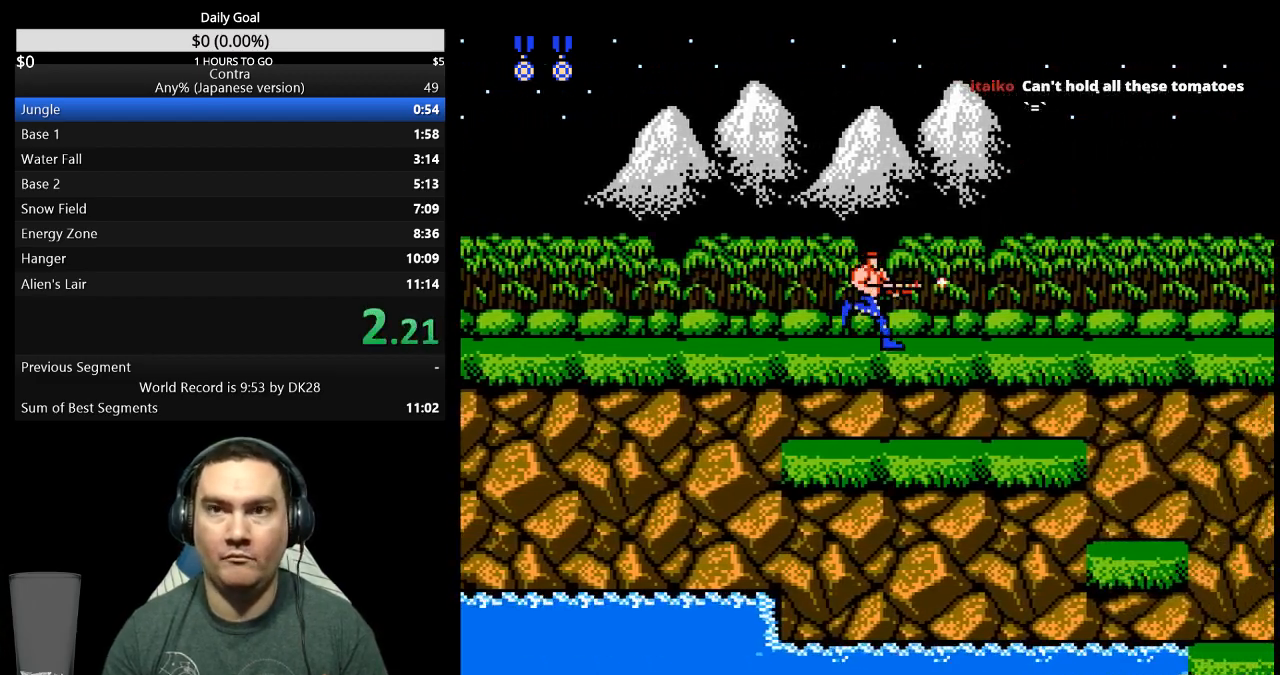
{"buttons": ["DPAD_RIGHT"], "events": []}
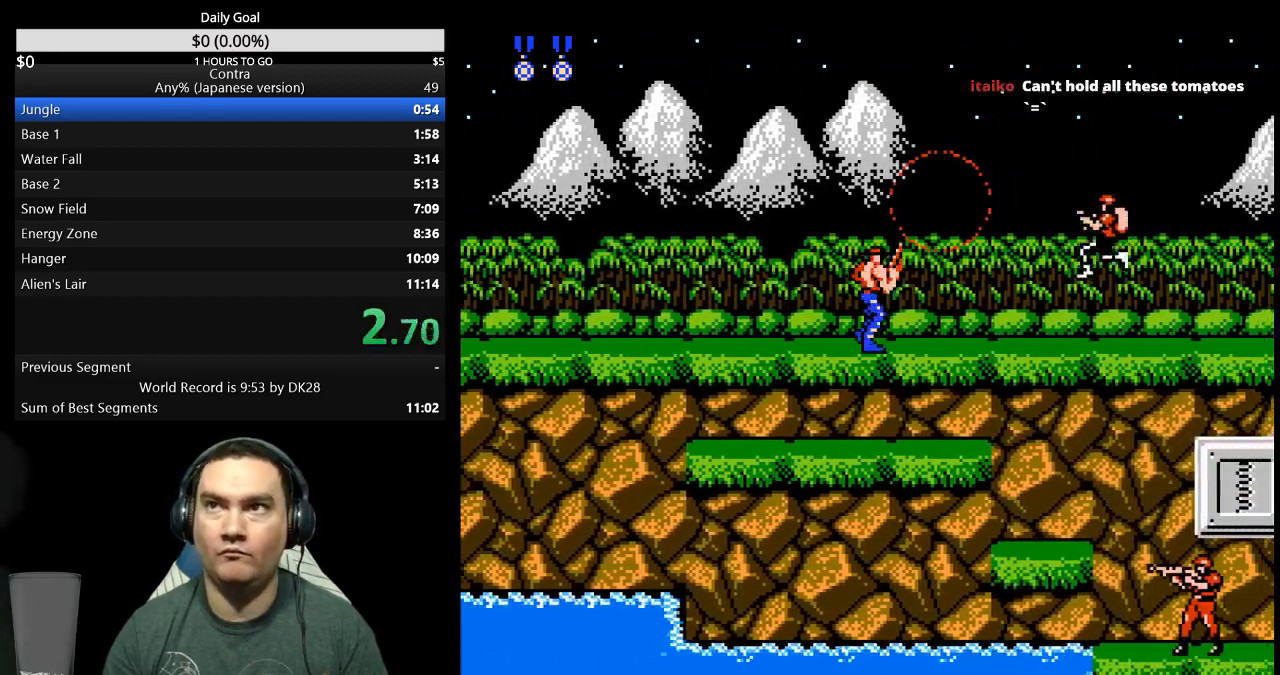
{"buttons": ["DPAD_RIGHT"], "events": [[67, "B", "down"], [133, "B", "up"]]}
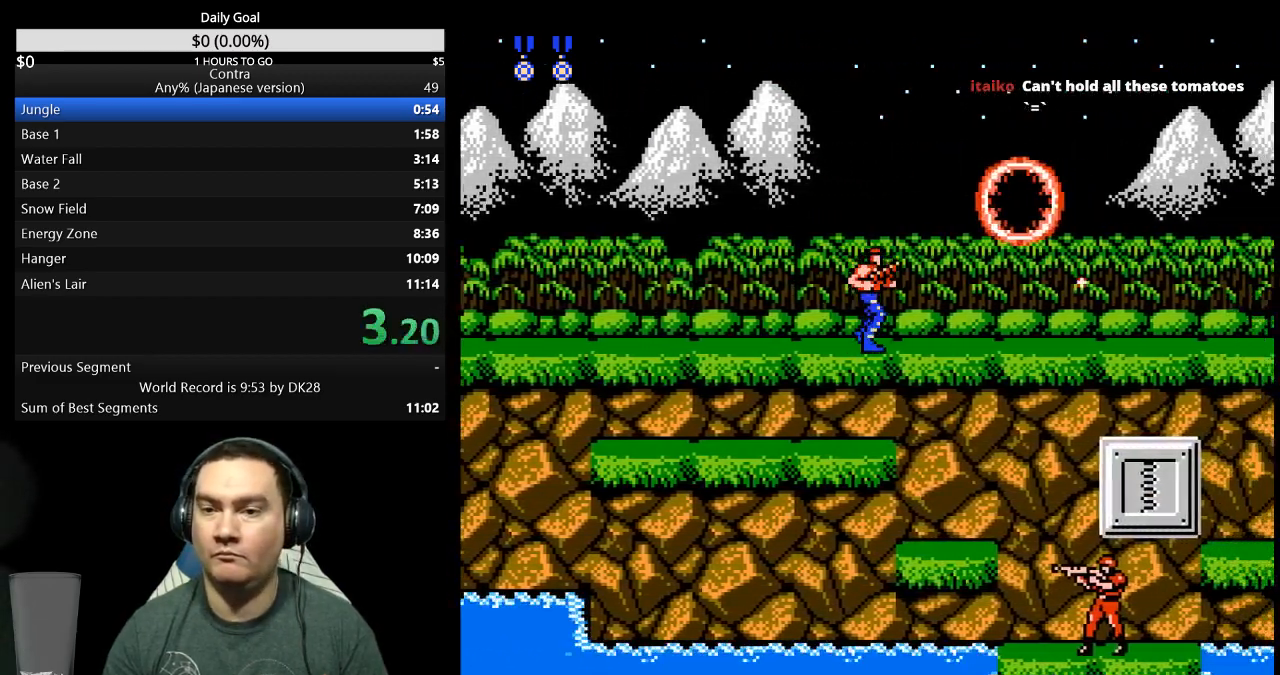
{"buttons": ["DPAD_RIGHT"], "events": []}
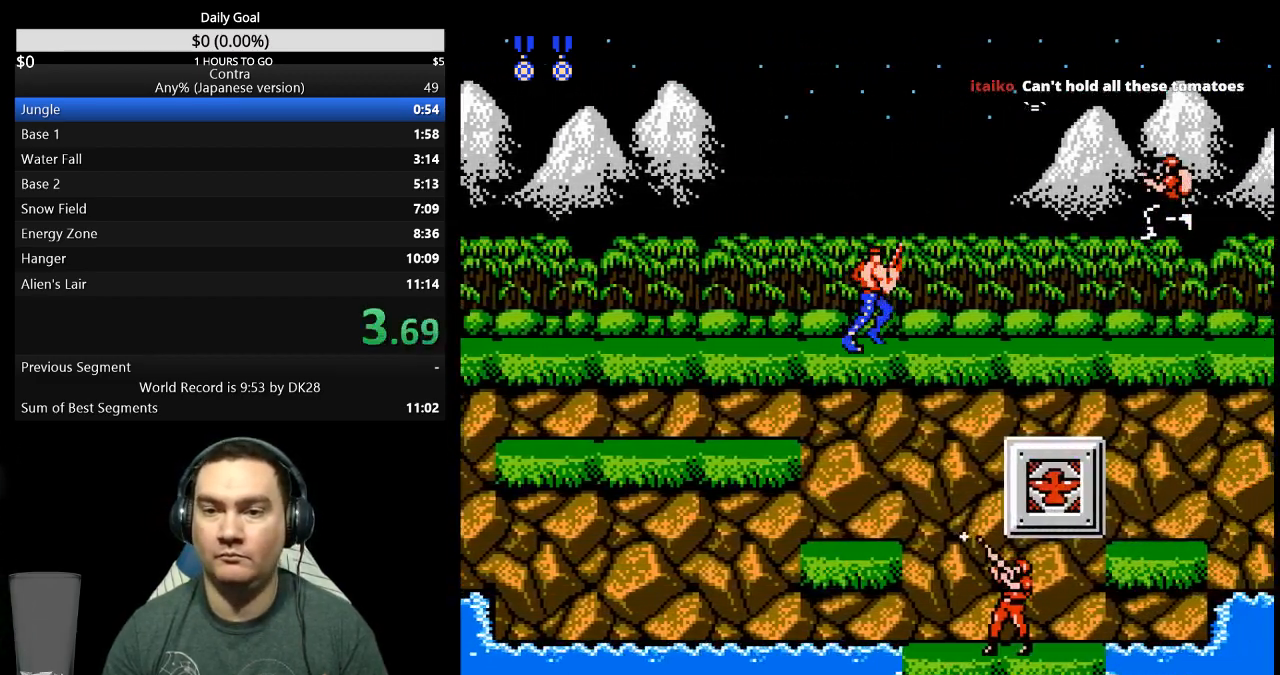
{"buttons": ["DPAD_RIGHT"], "events": []}
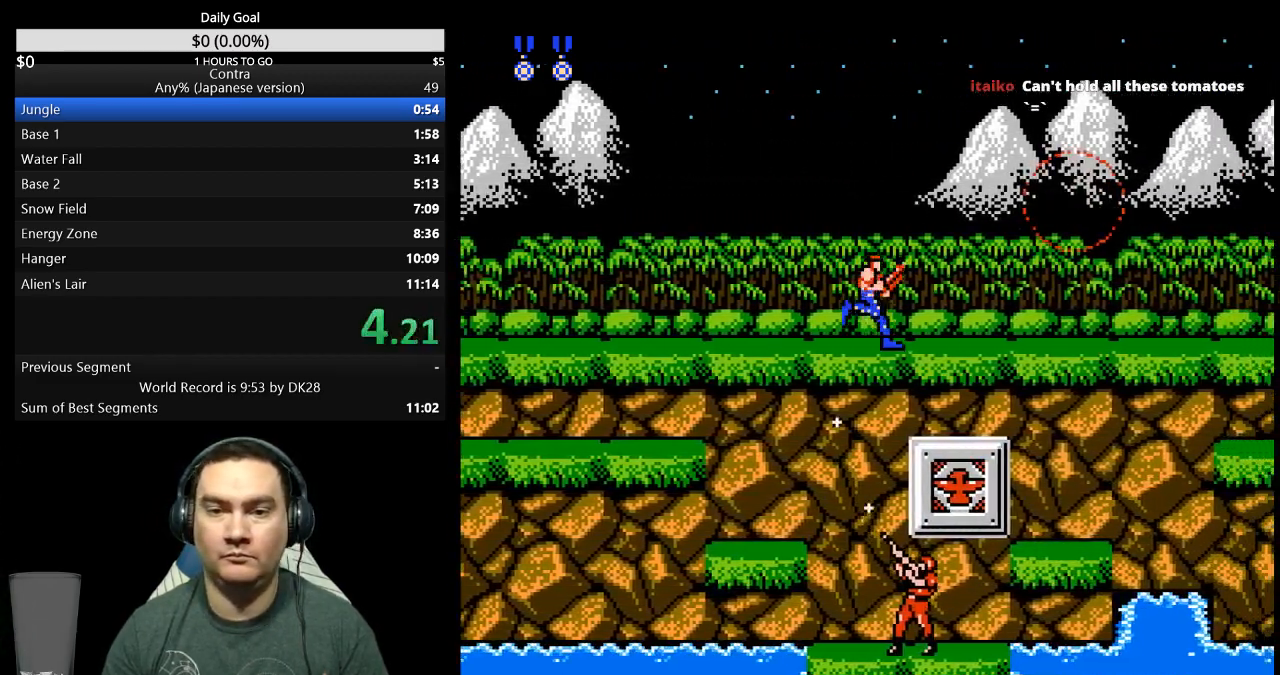
{"buttons": ["DPAD_RIGHT"], "events": []}
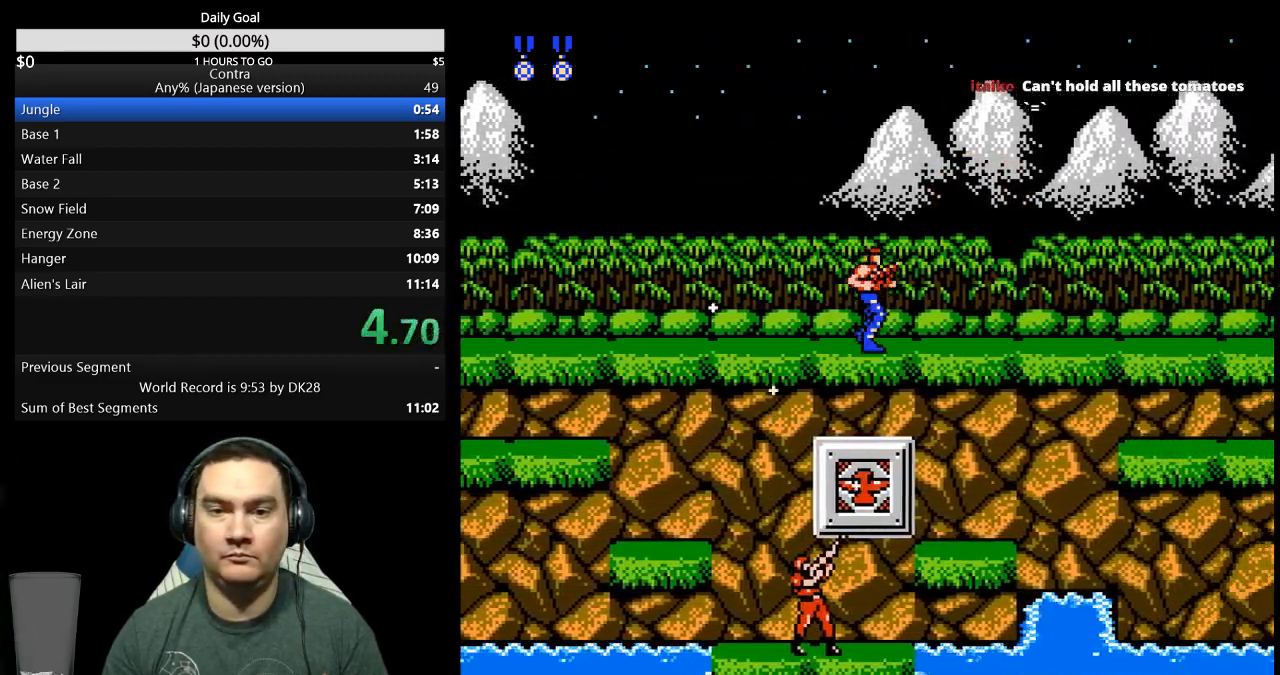
{"buttons": ["DPAD_RIGHT"], "events": []}
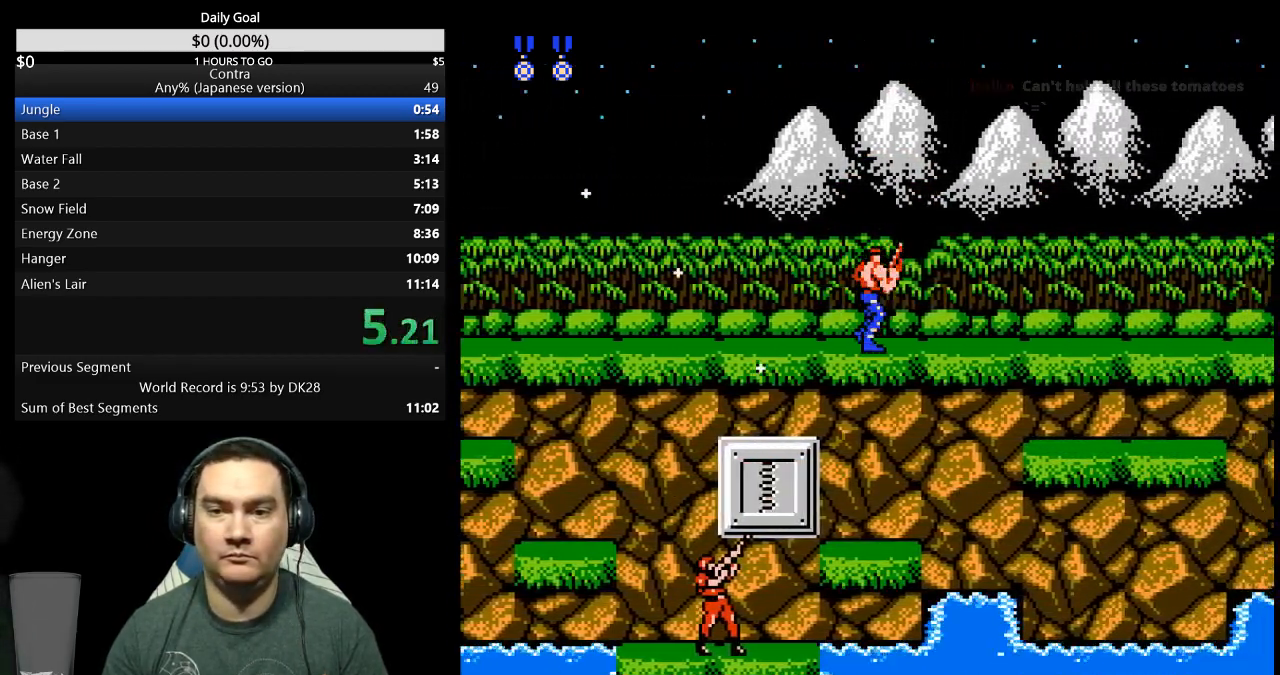
{"buttons": ["DPAD_RIGHT"], "events": []}
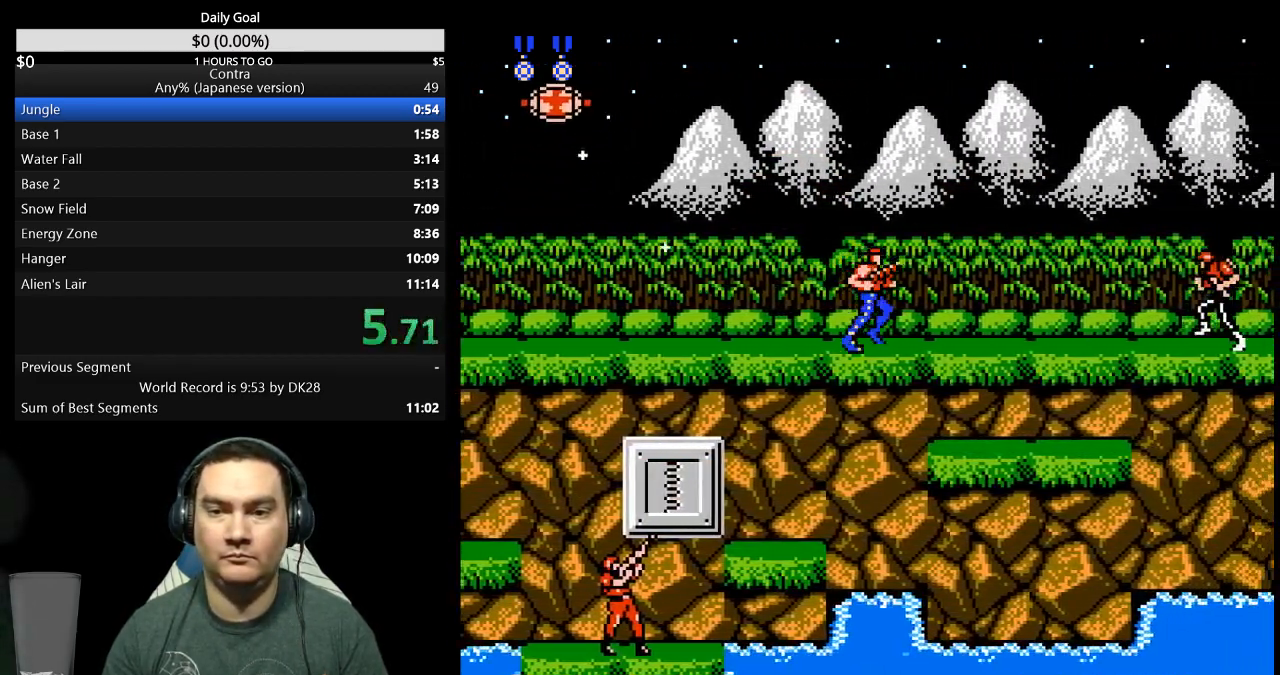
{"buttons": ["DPAD_RIGHT"], "events": [[233, "B", "down"], [333, "B", "up"]]}
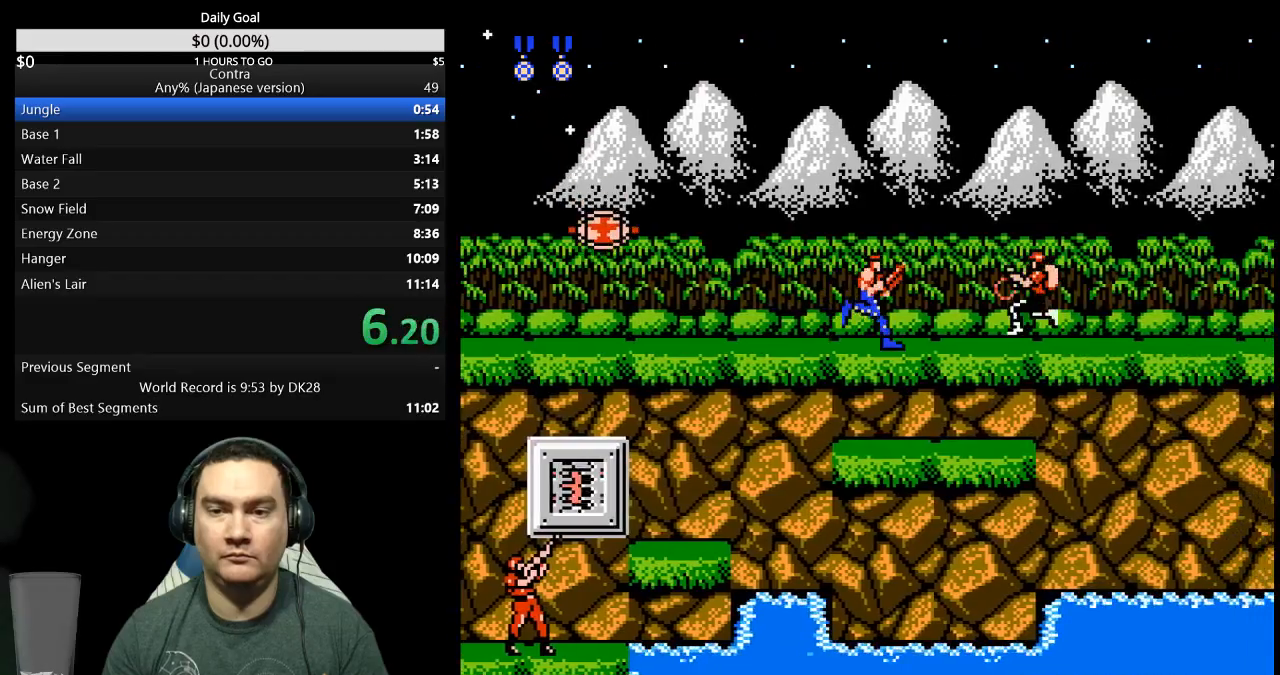
{"buttons": ["DPAD_UP", "DPAD_RIGHT"], "events": [[333, "DPAD_UP", "down"]]}
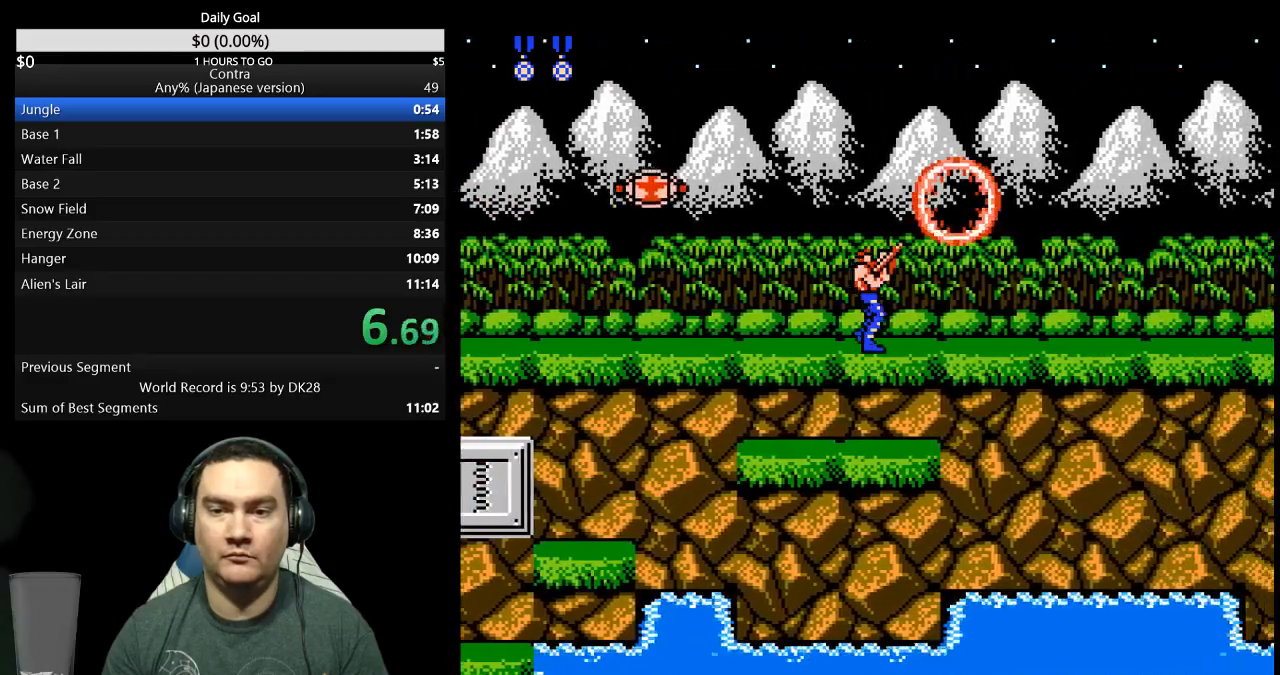
{"buttons": ["DPAD_UP", "DPAD_RIGHT"], "events": []}
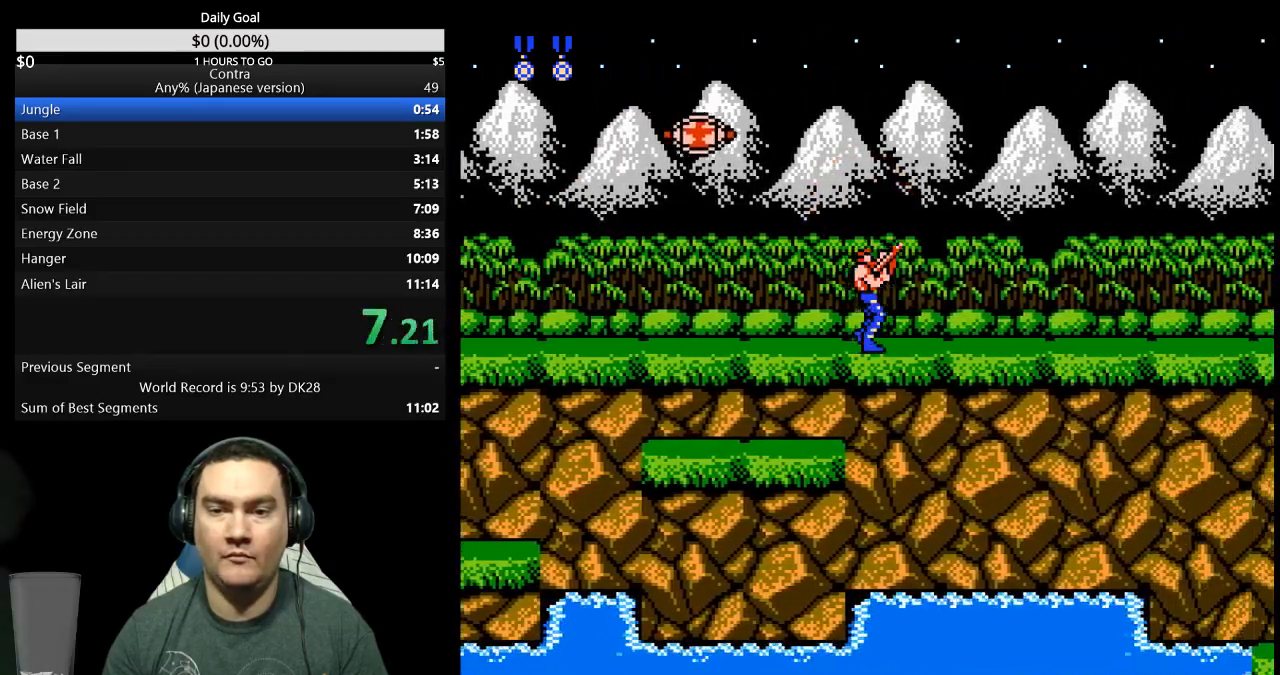
{"buttons": ["DPAD_UP", "DPAD_RIGHT"], "events": []}
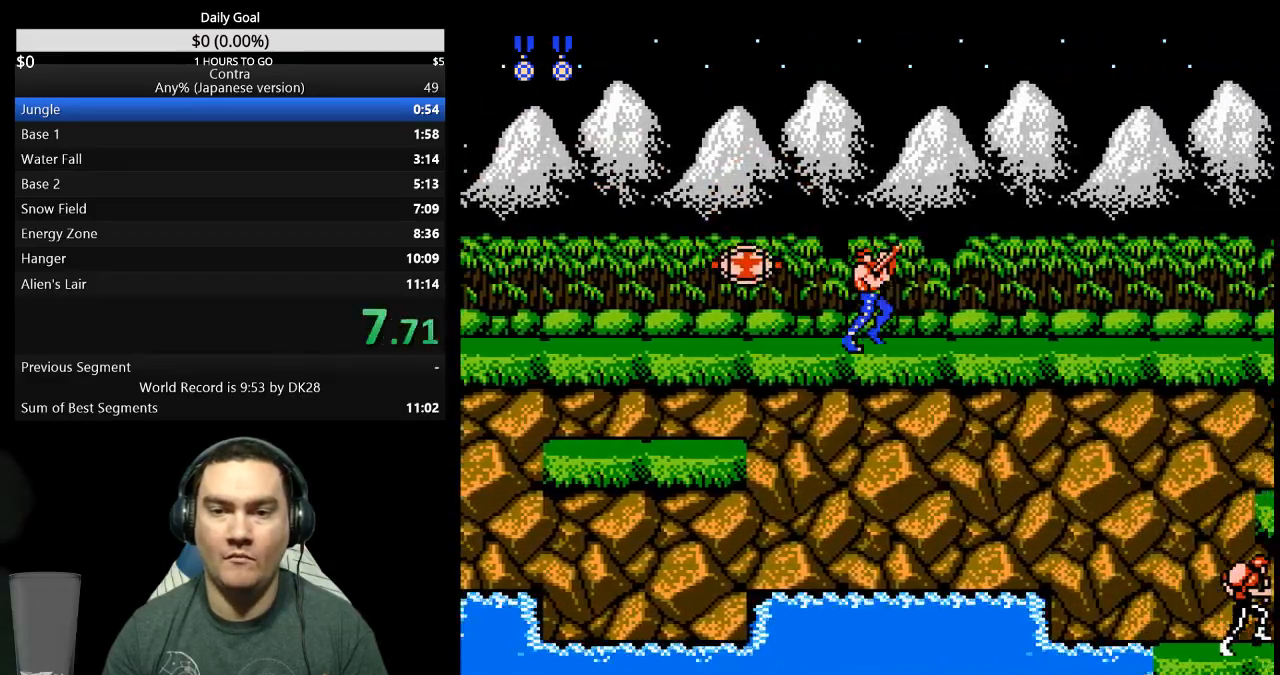
{"buttons": ["DPAD_UP", "DPAD_RIGHT"], "events": []}
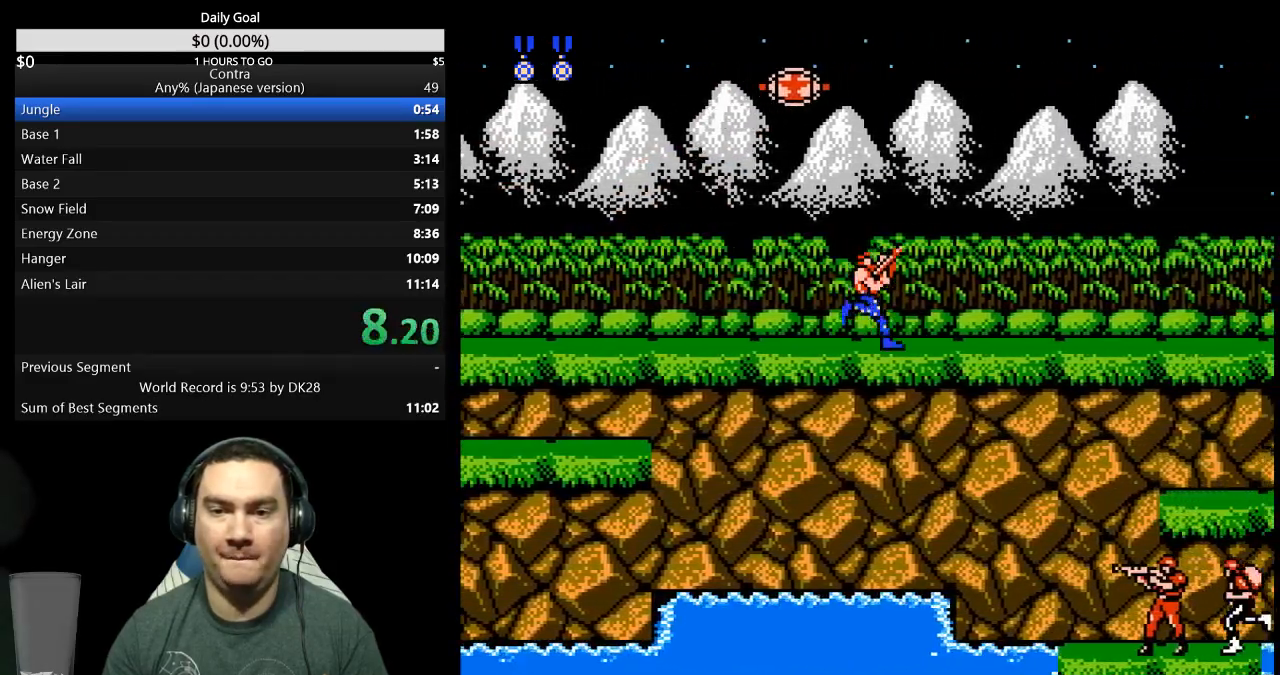
{"buttons": ["DPAD_UP", "DPAD_RIGHT"], "events": []}
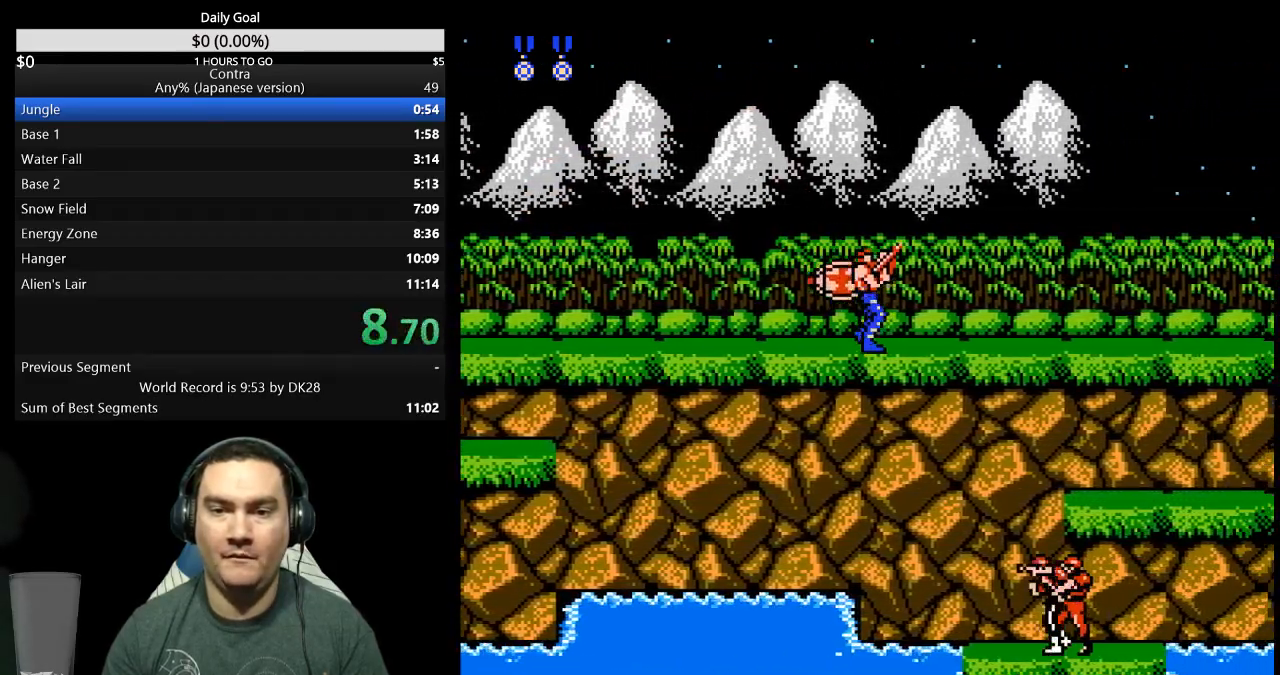
{"buttons": ["DPAD_UP", "DPAD_RIGHT"], "events": []}
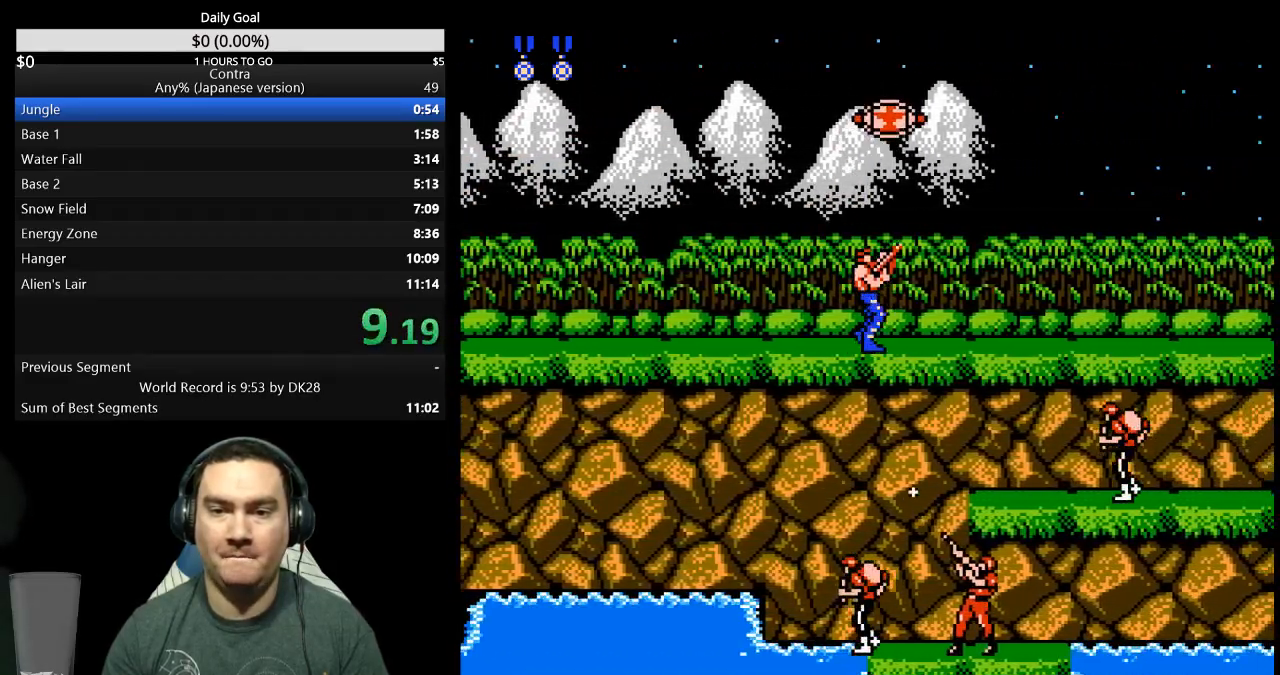
{"buttons": ["DPAD_UP", "DPAD_RIGHT"], "events": []}
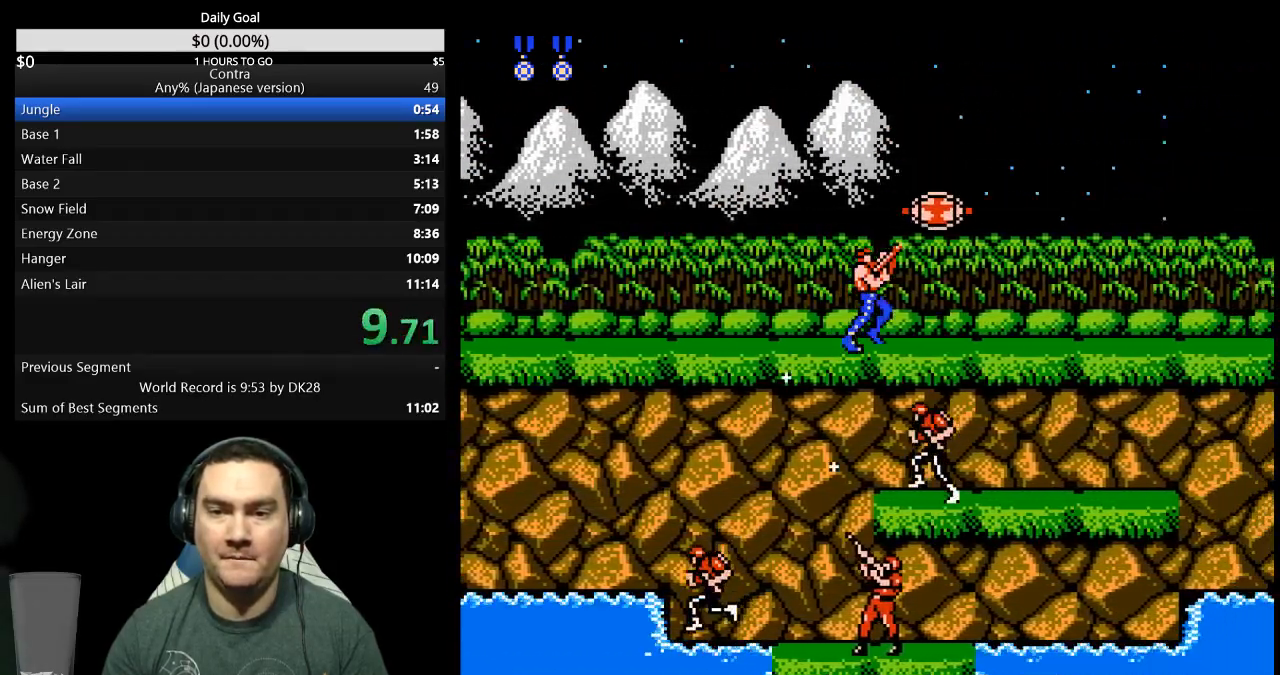
{"buttons": ["B", "DPAD_UP", "DPAD_RIGHT"], "events": [[400, "B", "down"]]}
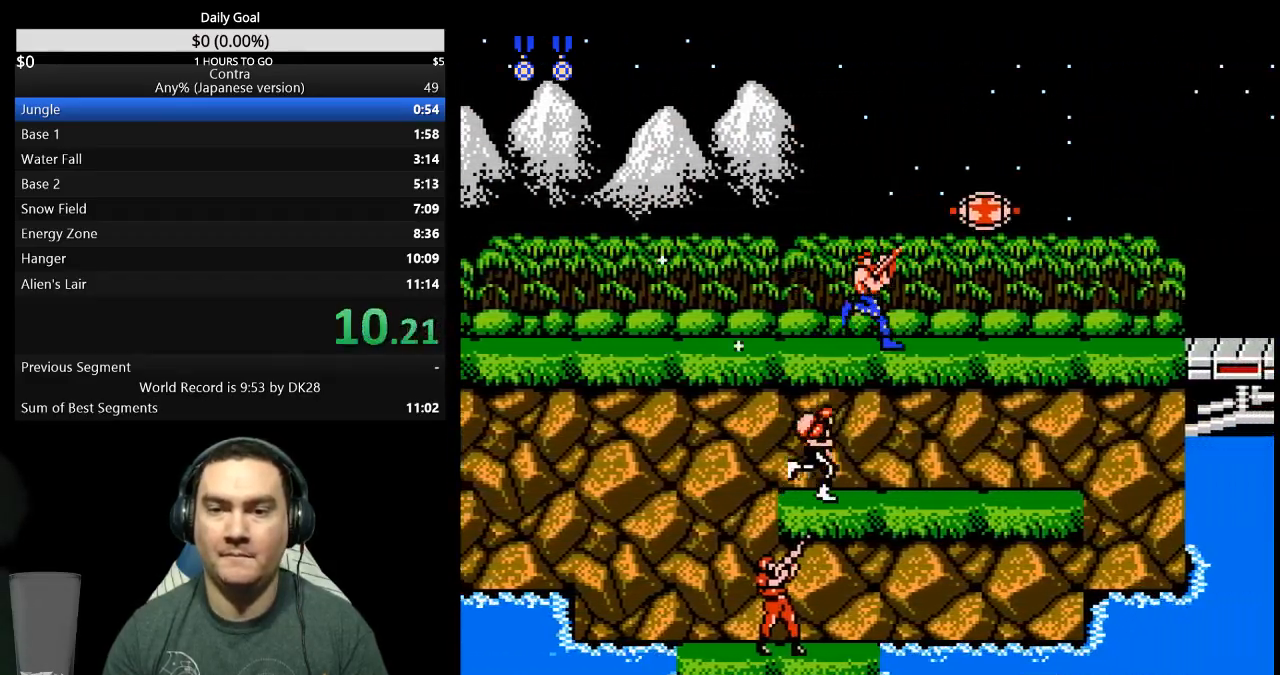
{"buttons": ["B", "DPAD_RIGHT"], "events": [[100, "B", "up"], [267, "B", "down"], [300, "DPAD_UP", "up"], [333, "B", "up"], [400, "B", "down"]]}
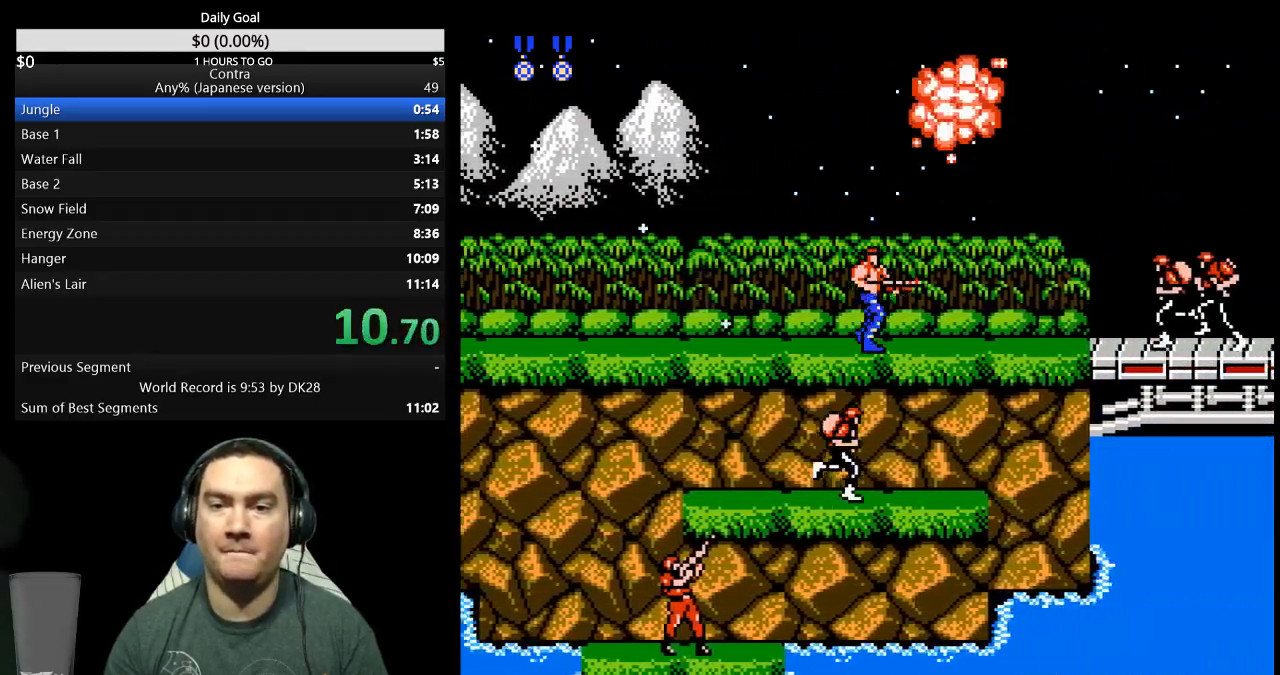
{"buttons": ["DPAD_RIGHT"], "events": [[167, "B", "up"], [333, "B", "down"], [400, "B", "up"]]}
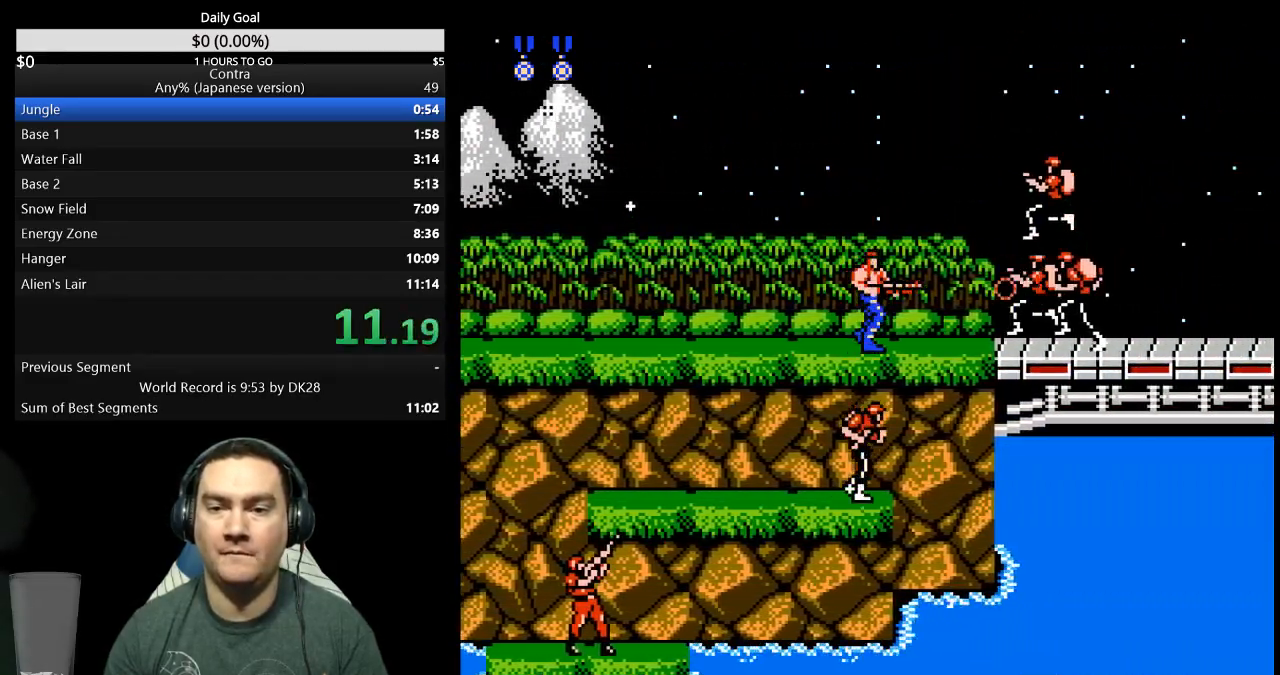
{"buttons": ["DPAD_RIGHT"], "events": [[67, "B", "down"], [133, "B", "up"], [333, "A", "down"], [400, "A", "up"]]}
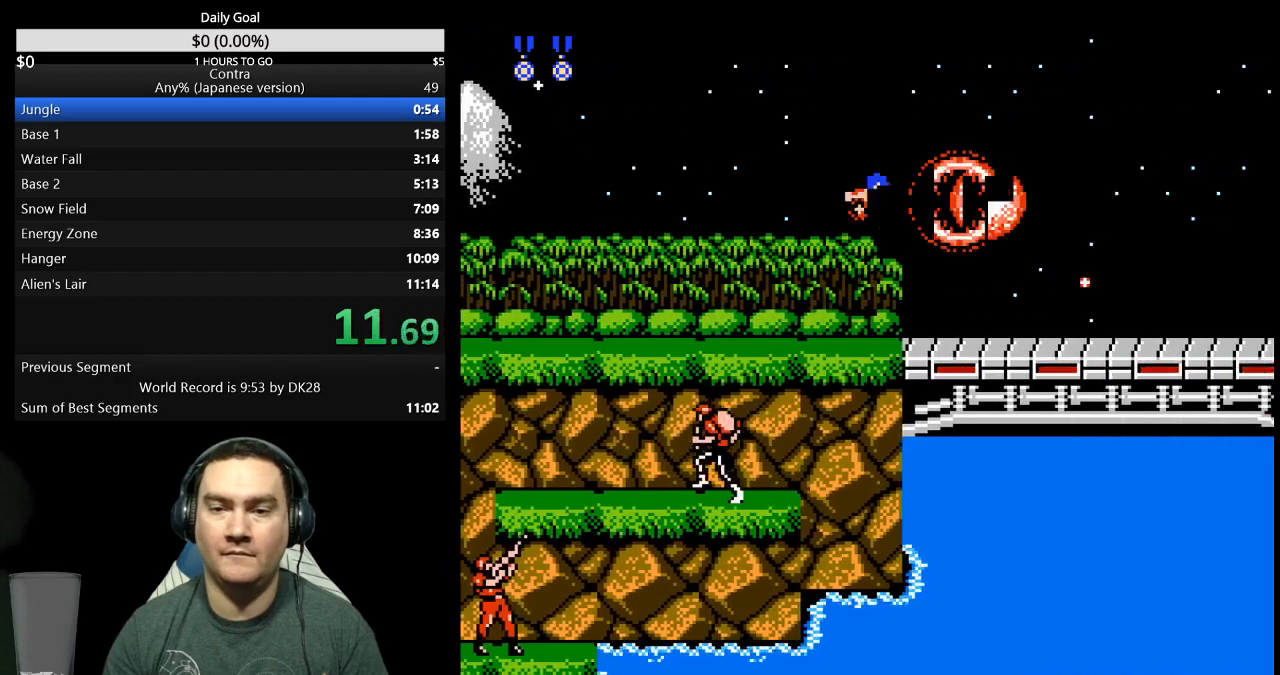
{"buttons": ["DPAD_RIGHT"], "events": [[33, "DPAD_RIGHT", "up"], [167, "DPAD_RIGHT", "down"]]}
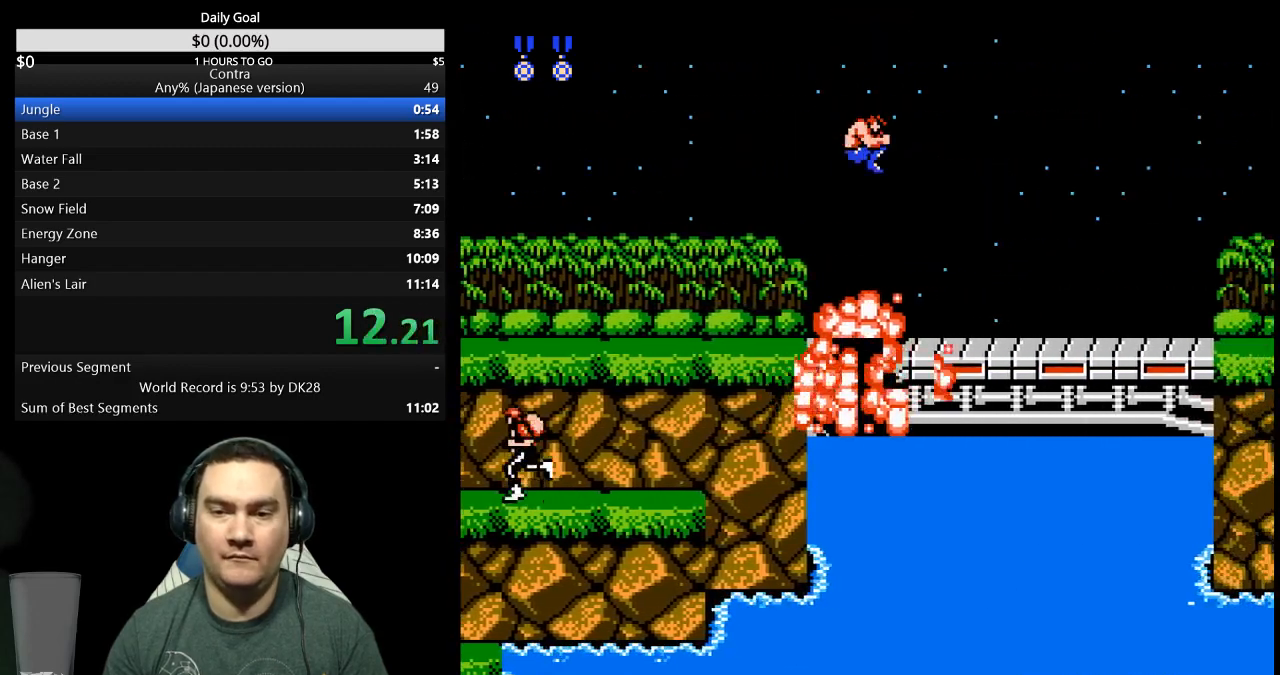
{"buttons": ["DPAD_RIGHT"], "events": [[333, "A", "down"], [433, "A", "up"]]}
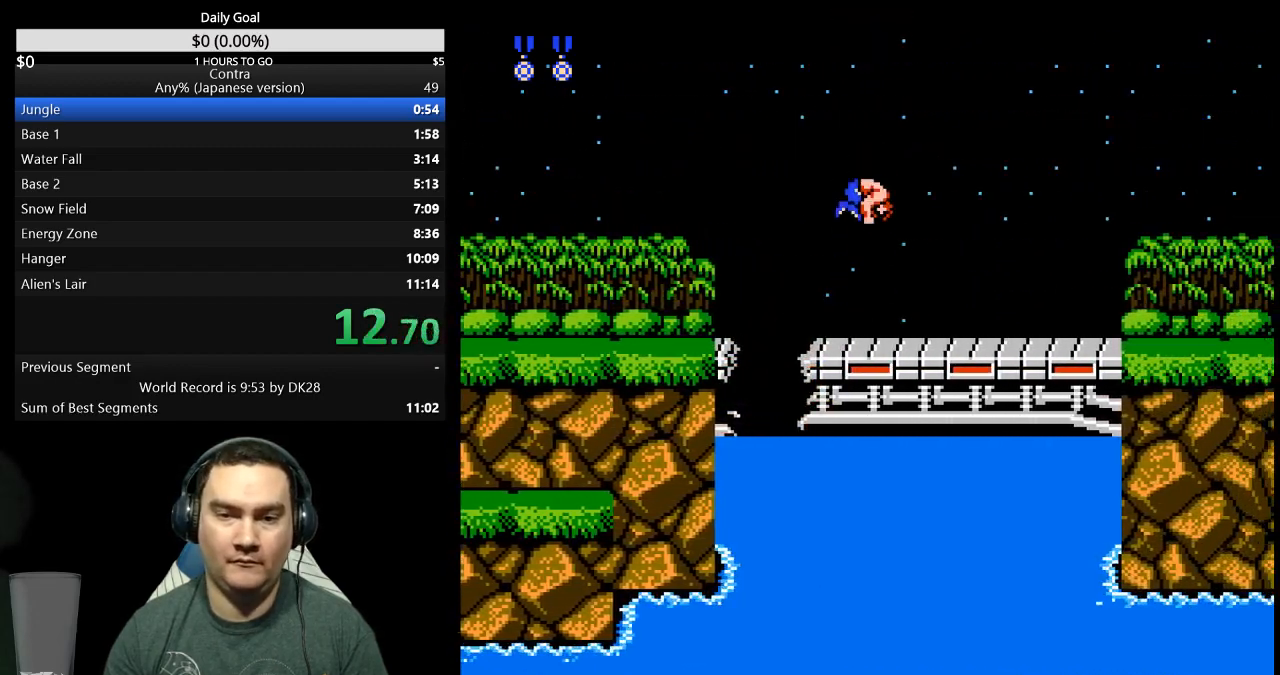
{"buttons": ["DPAD_RIGHT"], "events": []}
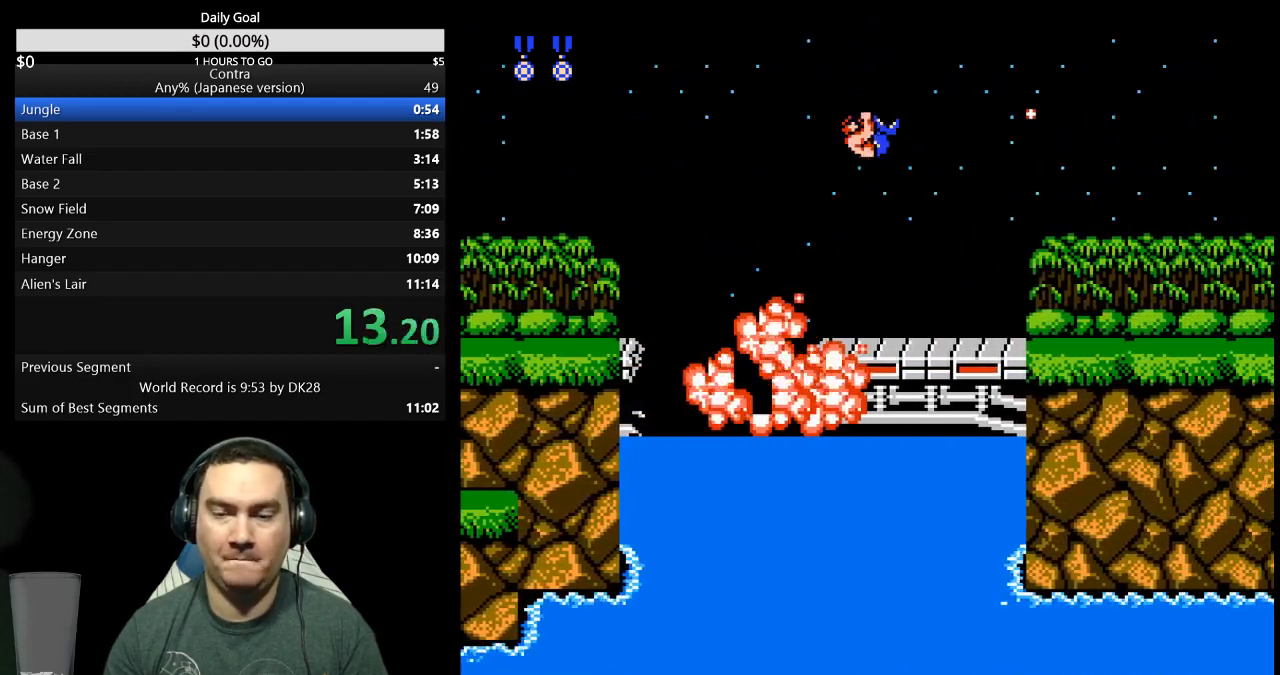
{"buttons": ["DPAD_RIGHT"], "events": [[133, "B", "down"], [200, "B", "up"]]}
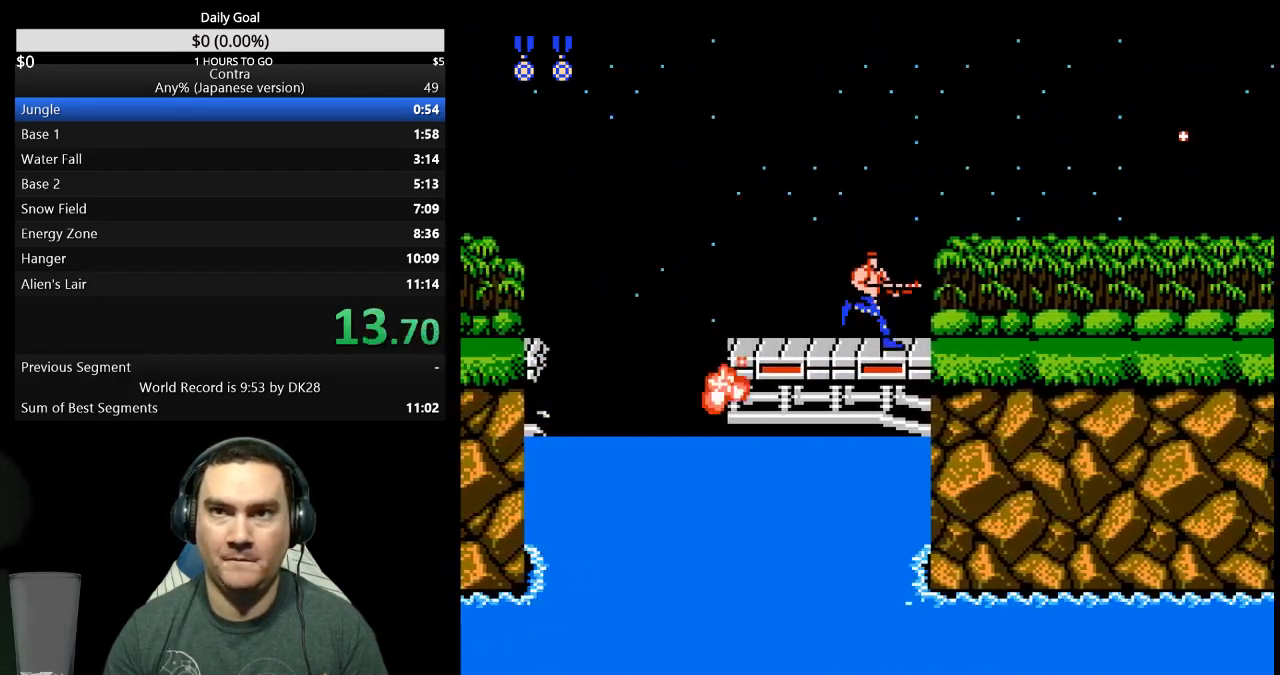
{"buttons": ["DPAD_RIGHT"], "events": [[133, "B", "down"], [333, "B", "up"], [400, "B", "down"], [467, "B", "up"]]}